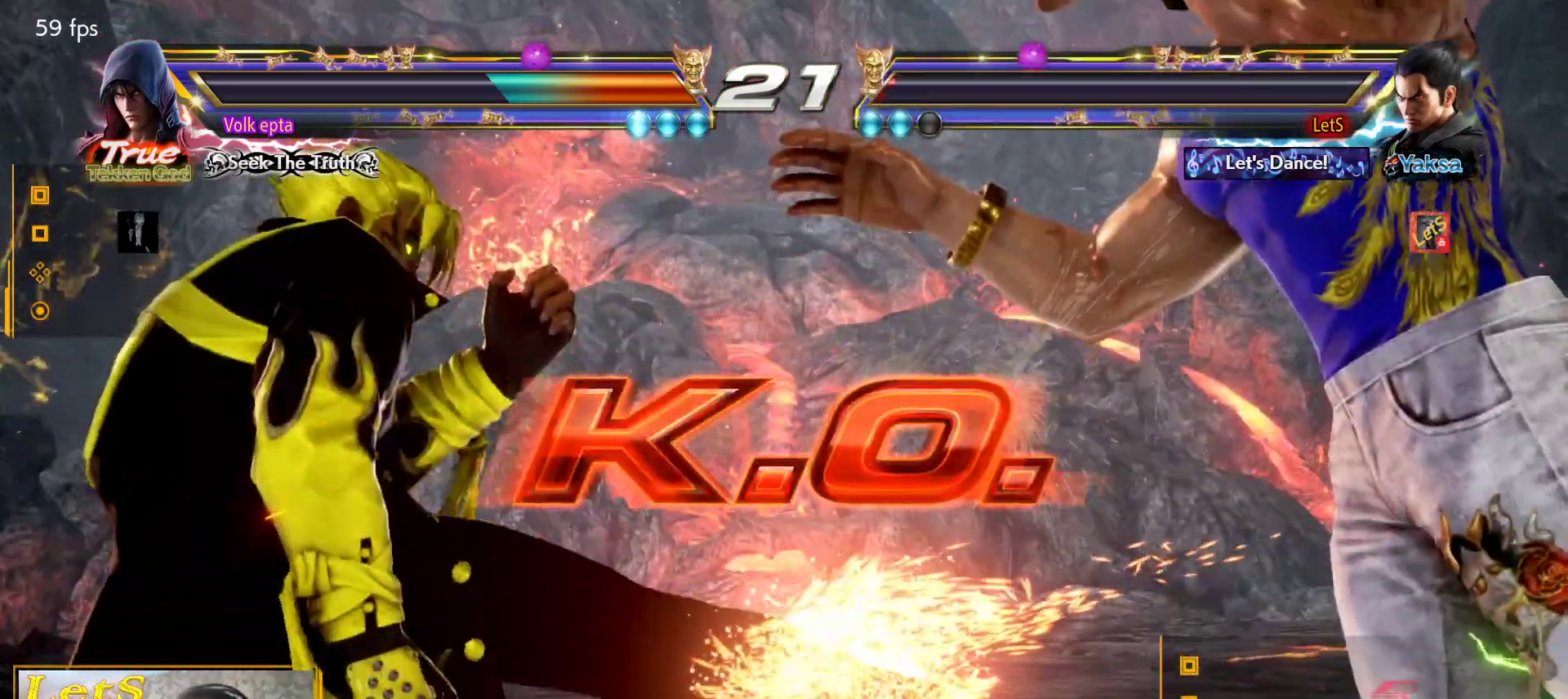
Gameplay with a controller (PlayStation layout); each line is a JSON object with the inputs held at the frame after it. "events" lists button and stick changes between this image and that frame as [ms after this image, input, new state], when the widget could be followed in between.
{"buttons": [], "left_stick": "center", "right_stick": "center", "events": [[33, "START", "down"], [467, "START", "up"]]}
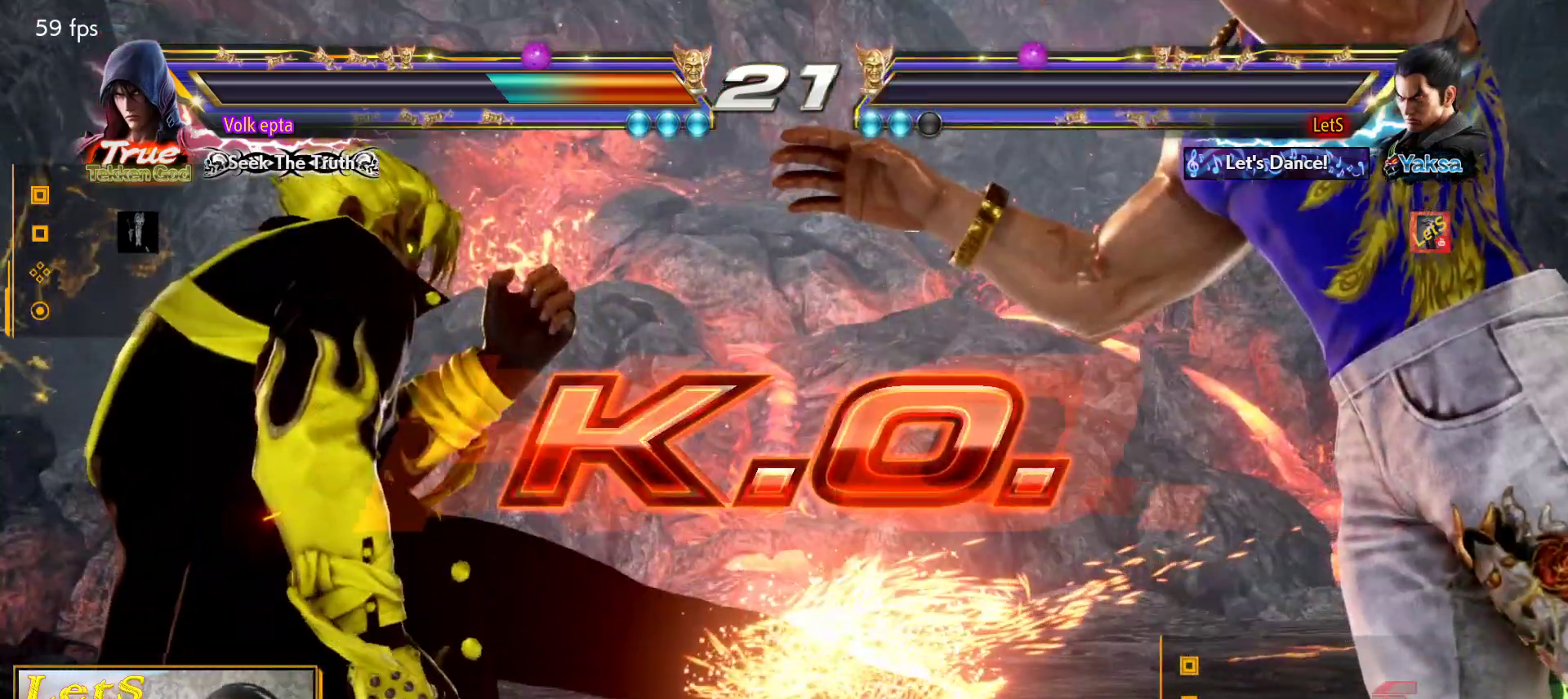
{"buttons": [], "left_stick": "center", "right_stick": "center", "events": [[67, "START", "down"], [167, "START", "up"], [233, "START", "down"], [333, "START", "up"], [400, "START", "down"], [500, "START", "up"]]}
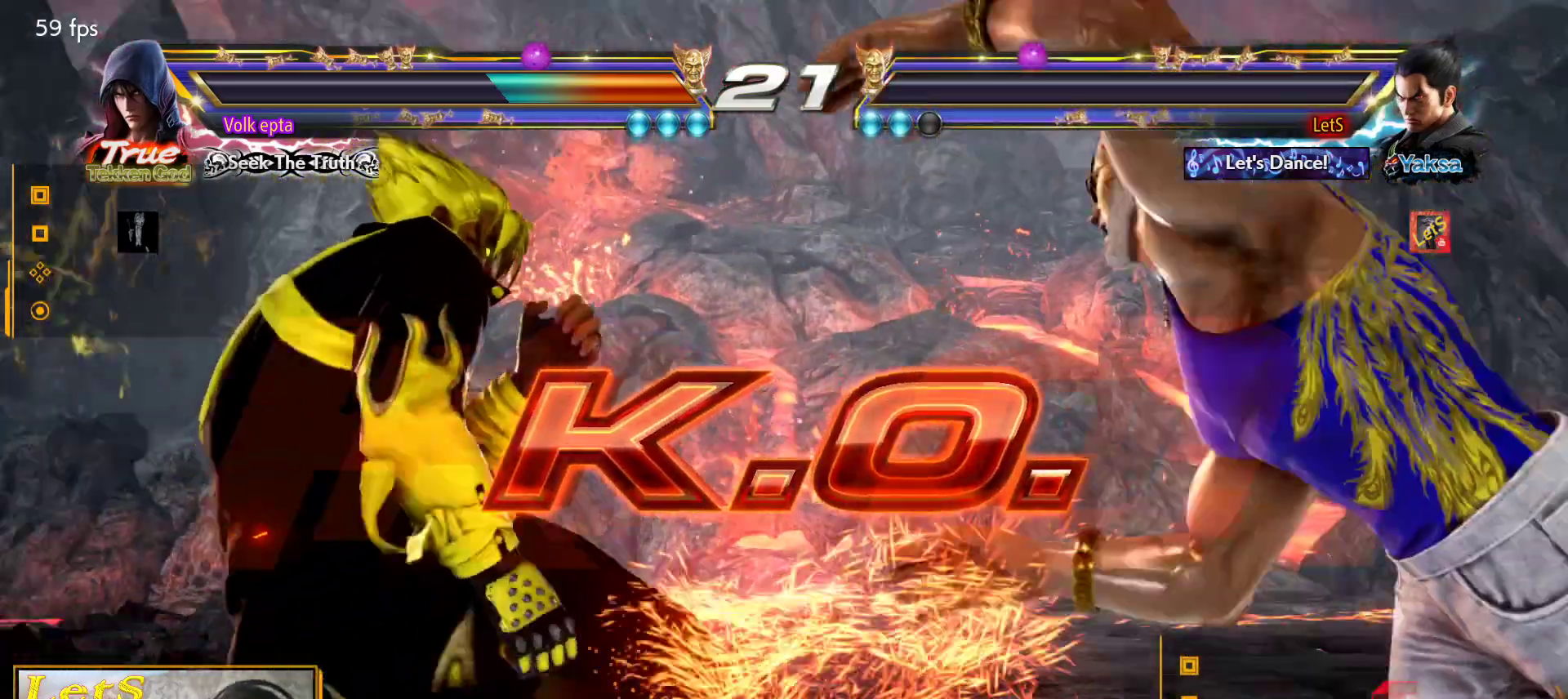
{"buttons": ["START"], "left_stick": "center", "right_stick": "center", "events": [[67, "START", "down"], [200, "START", "up"], [267, "START", "down"], [367, "START", "up"], [433, "START", "down"]]}
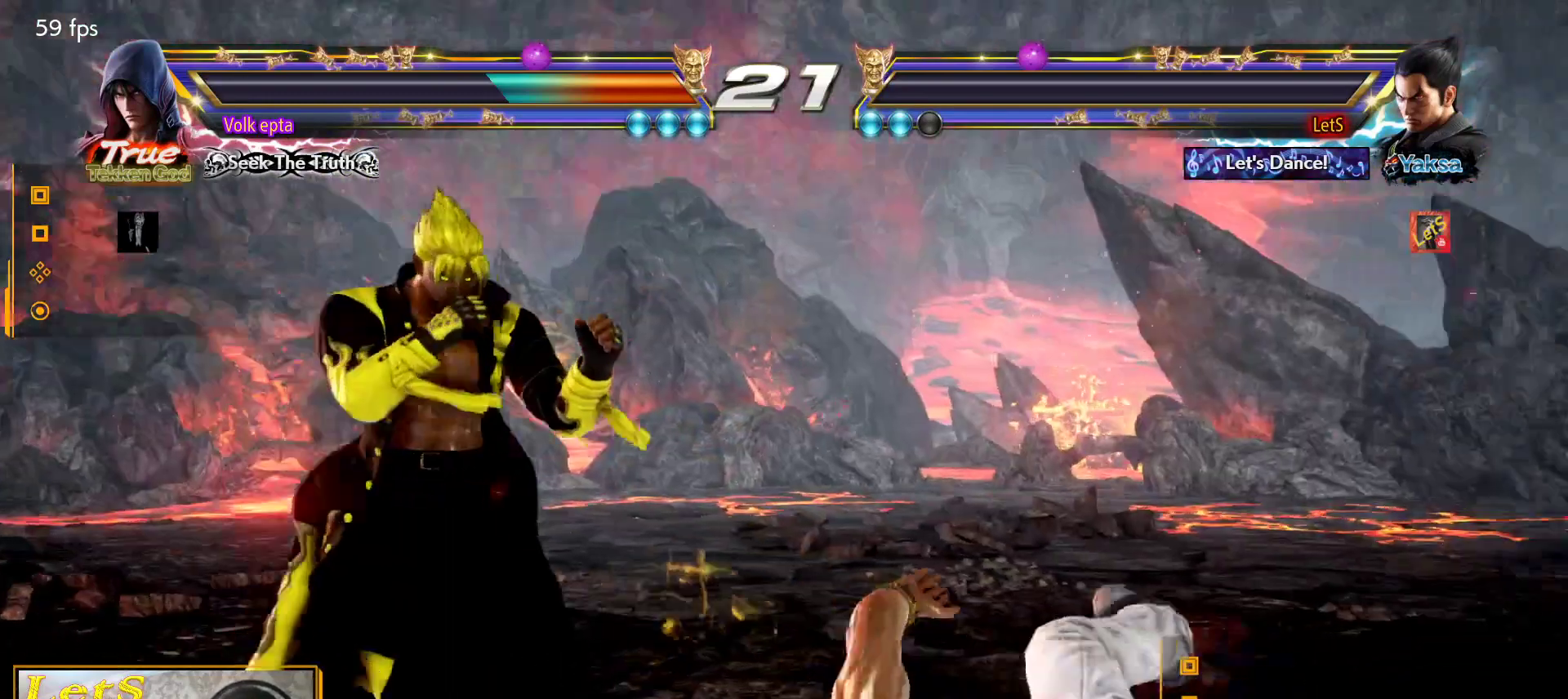
{"buttons": [], "left_stick": "center", "right_stick": "center", "events": [[67, "START", "up"], [167, "START", "down"], [267, "START", "up"], [333, "START", "down"], [467, "START", "up"]]}
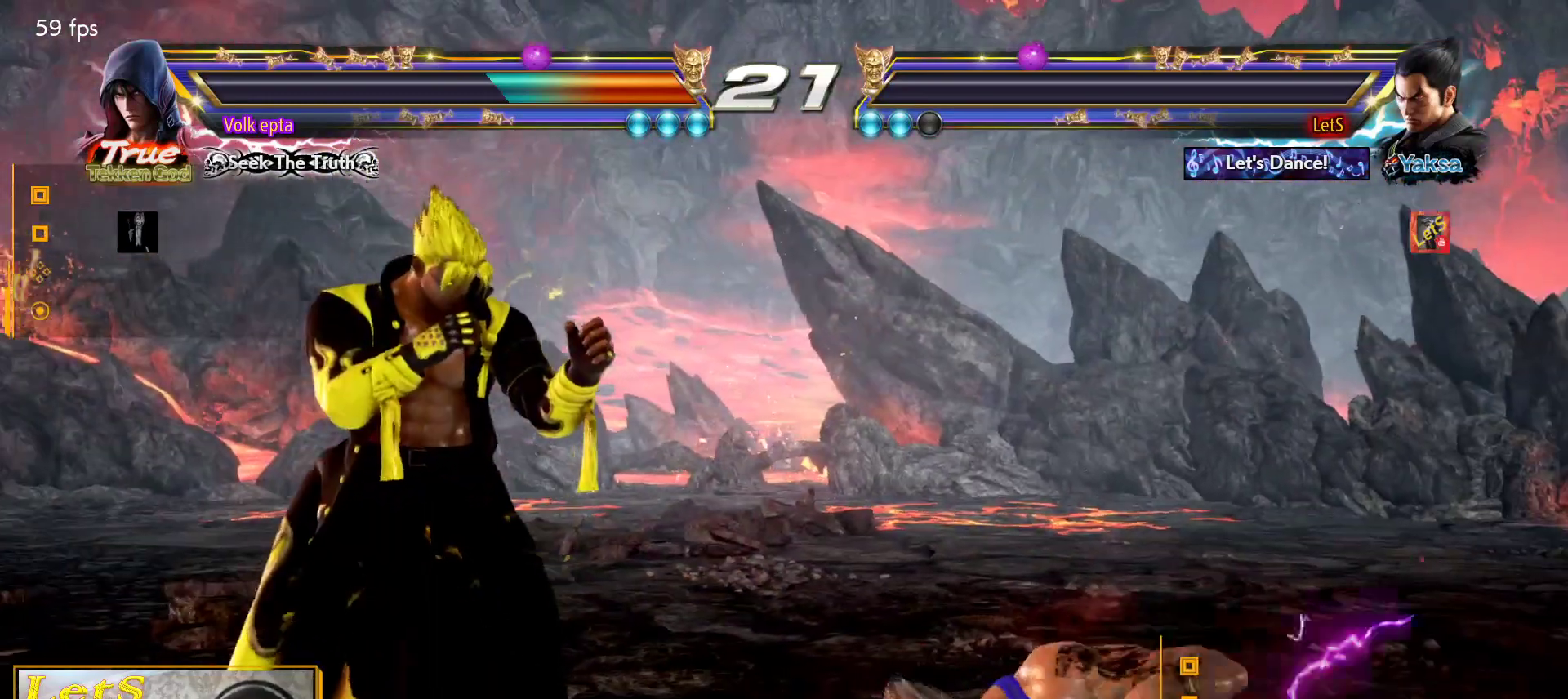
{"buttons": ["START"], "left_stick": "center", "right_stick": "center", "events": [[33, "START", "down"], [233, "START", "up"], [367, "START", "down"]]}
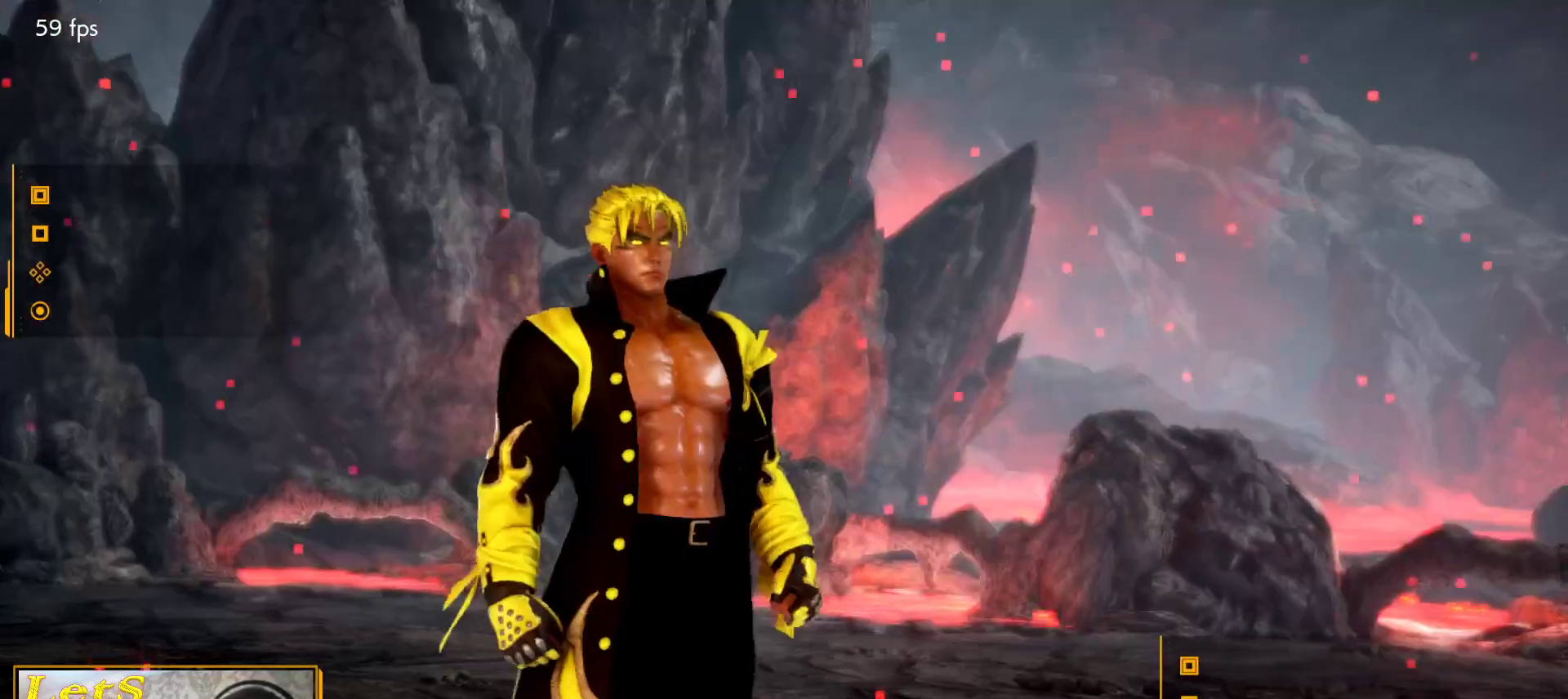
{"buttons": [], "left_stick": "center", "right_stick": "center", "events": [[33, "START", "up"], [300, "START", "down"], [433, "START", "up"]]}
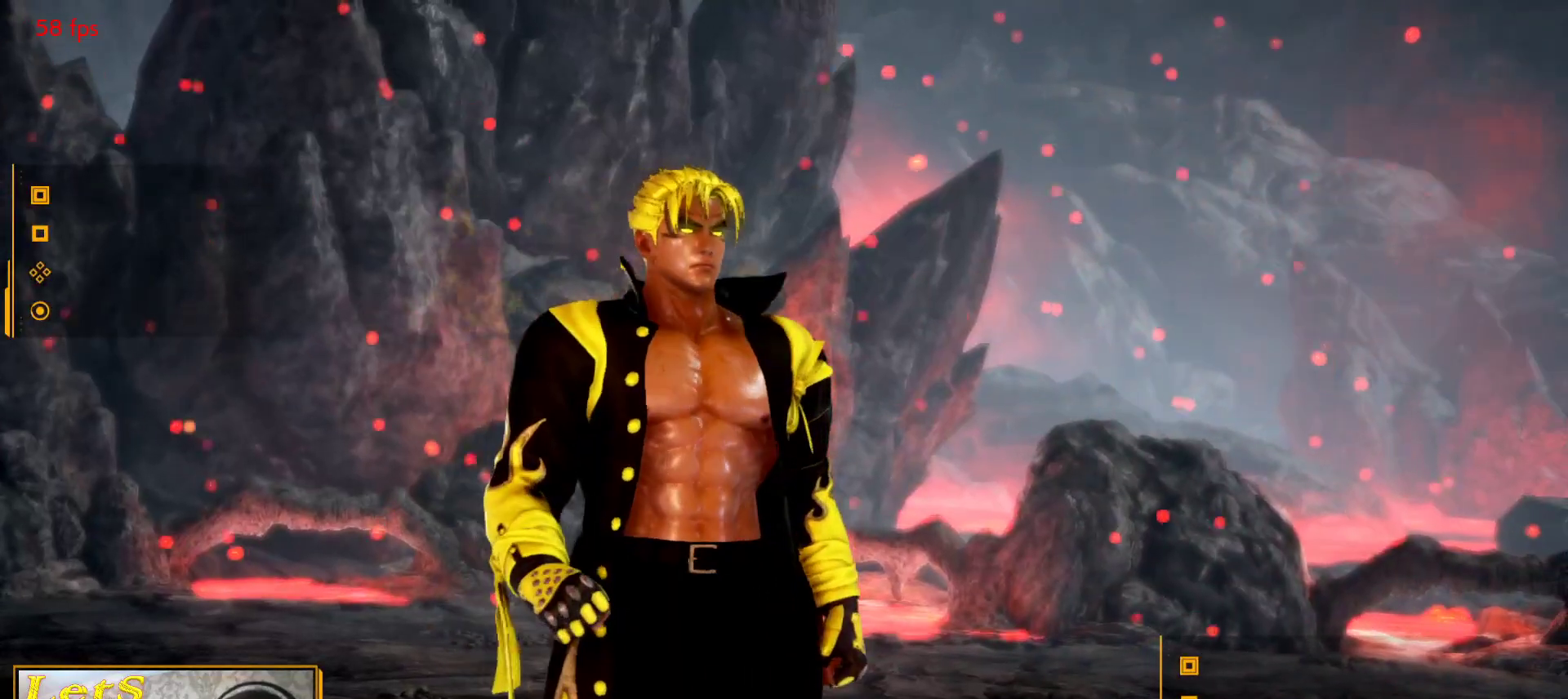
{"buttons": [], "left_stick": "center", "right_stick": "center", "events": [[67, "START", "down"], [200, "START", "up"], [333, "START", "down"], [467, "START", "up"]]}
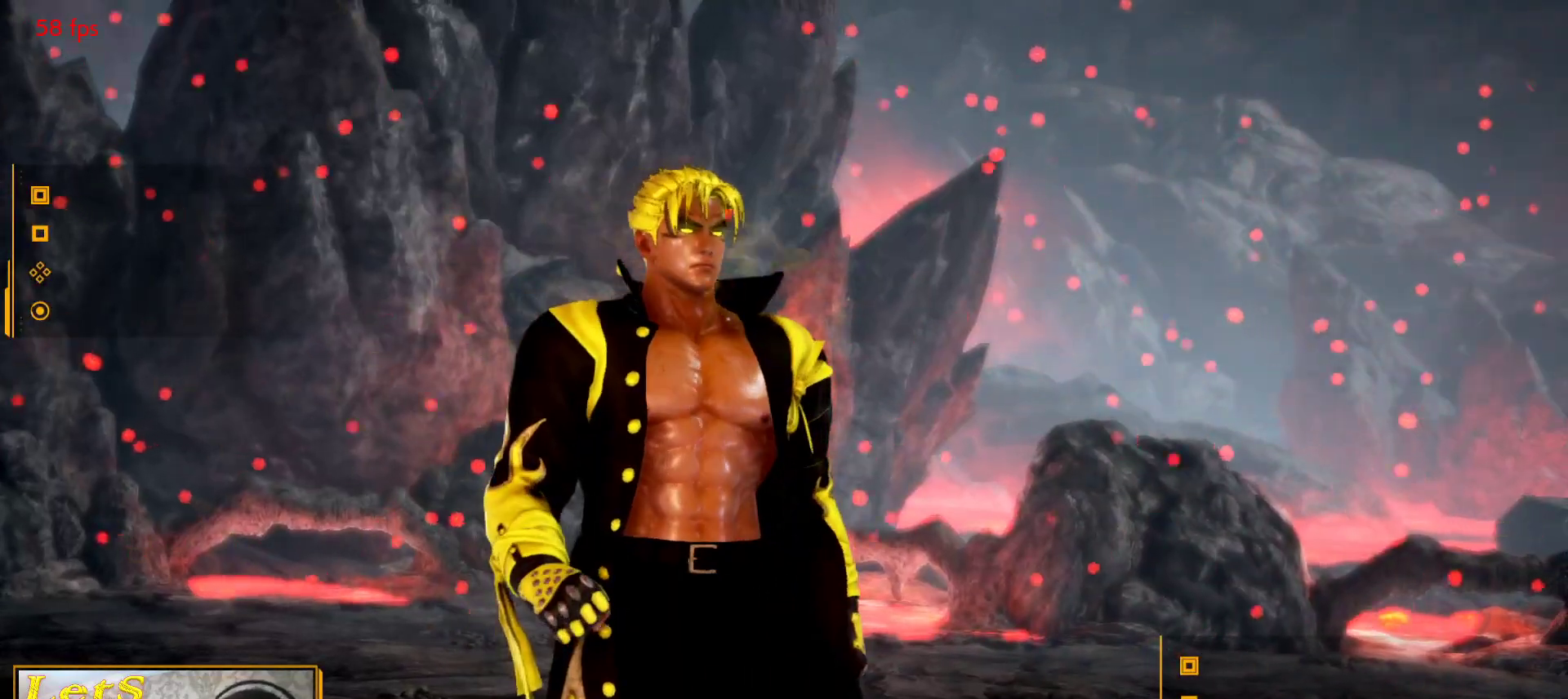
{"buttons": [], "left_stick": "center", "right_stick": "center", "events": [[67, "START", "down"], [167, "START", "up"]]}
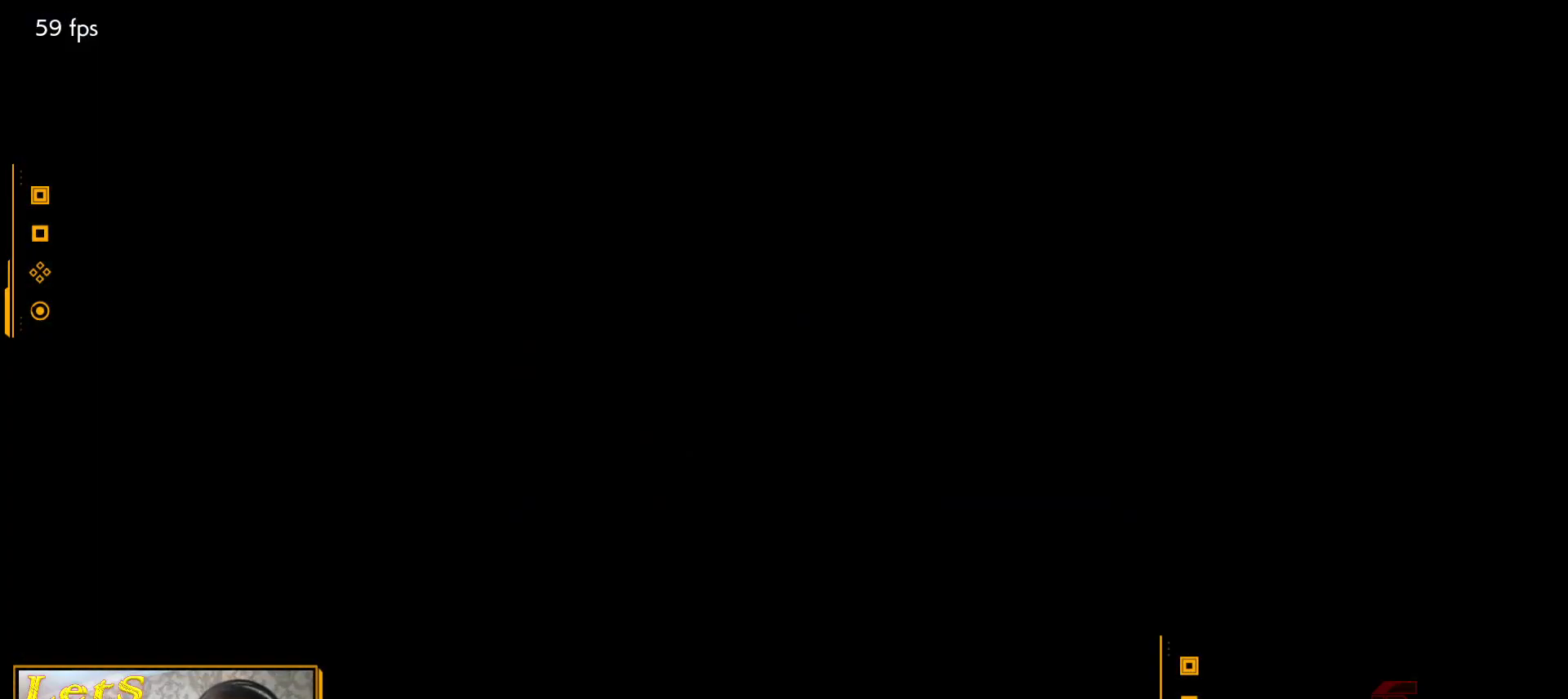
{"buttons": ["CROSS"], "left_stick": "center", "right_stick": "center", "events": [[333, "DPAD_DOWN", "down"], [433, "DPAD_DOWN", "up"], [467, "CROSS", "down"]]}
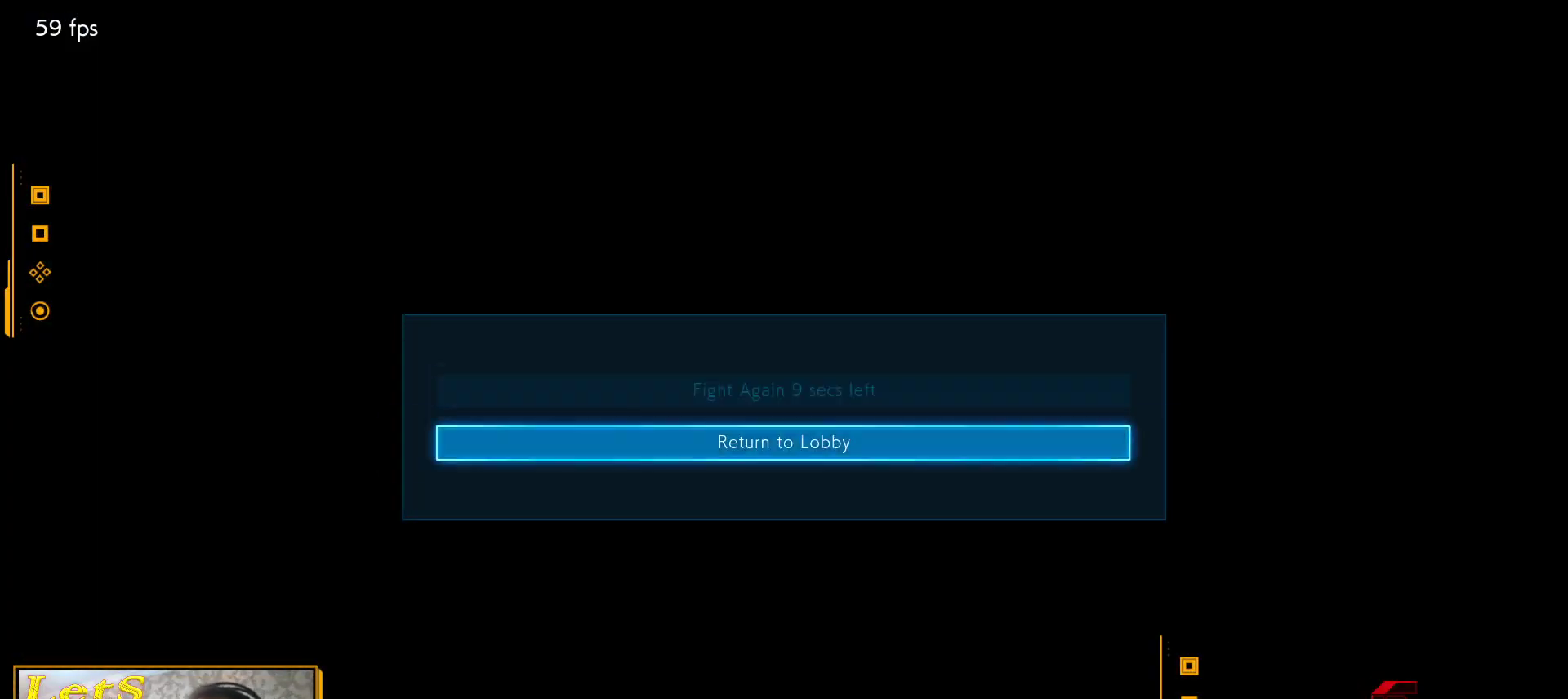
{"buttons": [], "left_stick": "center", "right_stick": "center", "events": [[100, "CROSS", "up"]]}
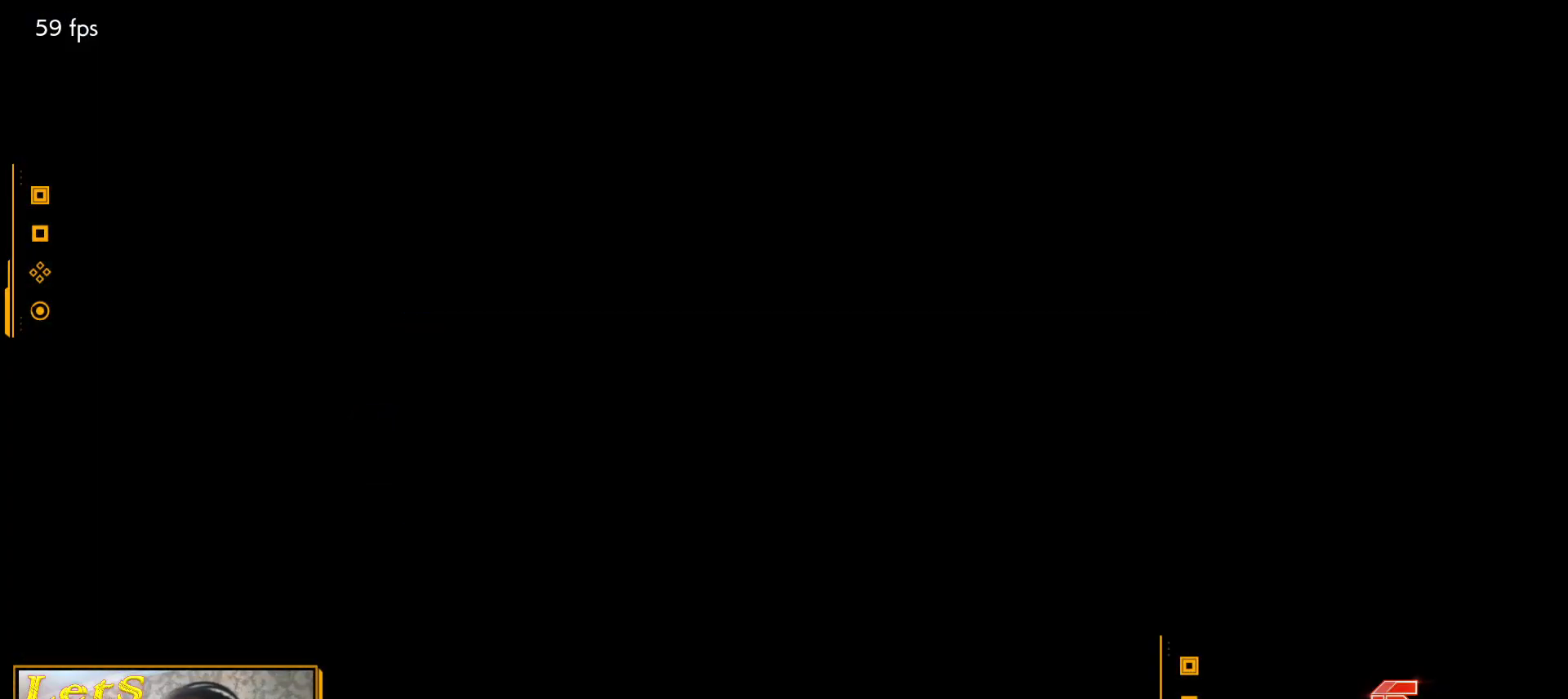
{"buttons": [], "left_stick": "center", "right_stick": "center", "events": []}
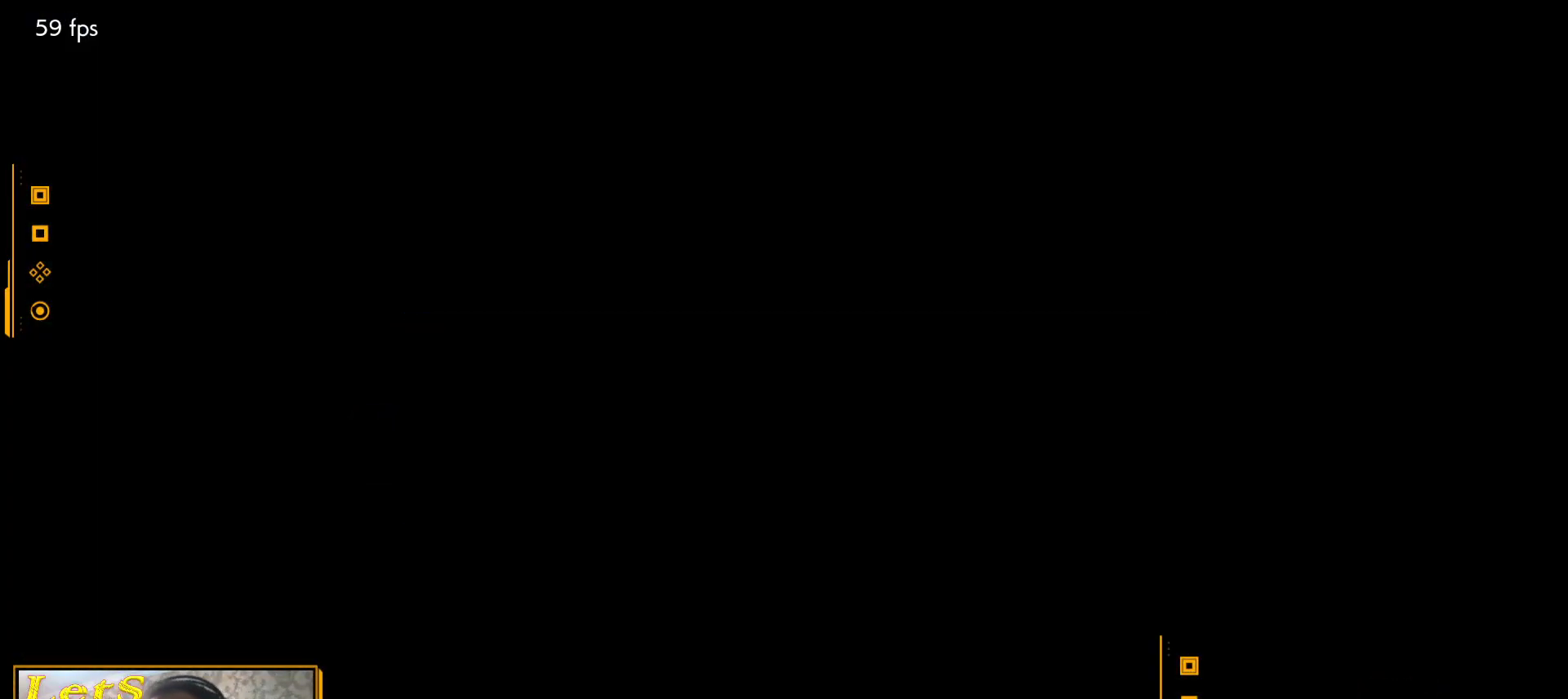
{"buttons": [], "left_stick": "center", "right_stick": "center", "events": []}
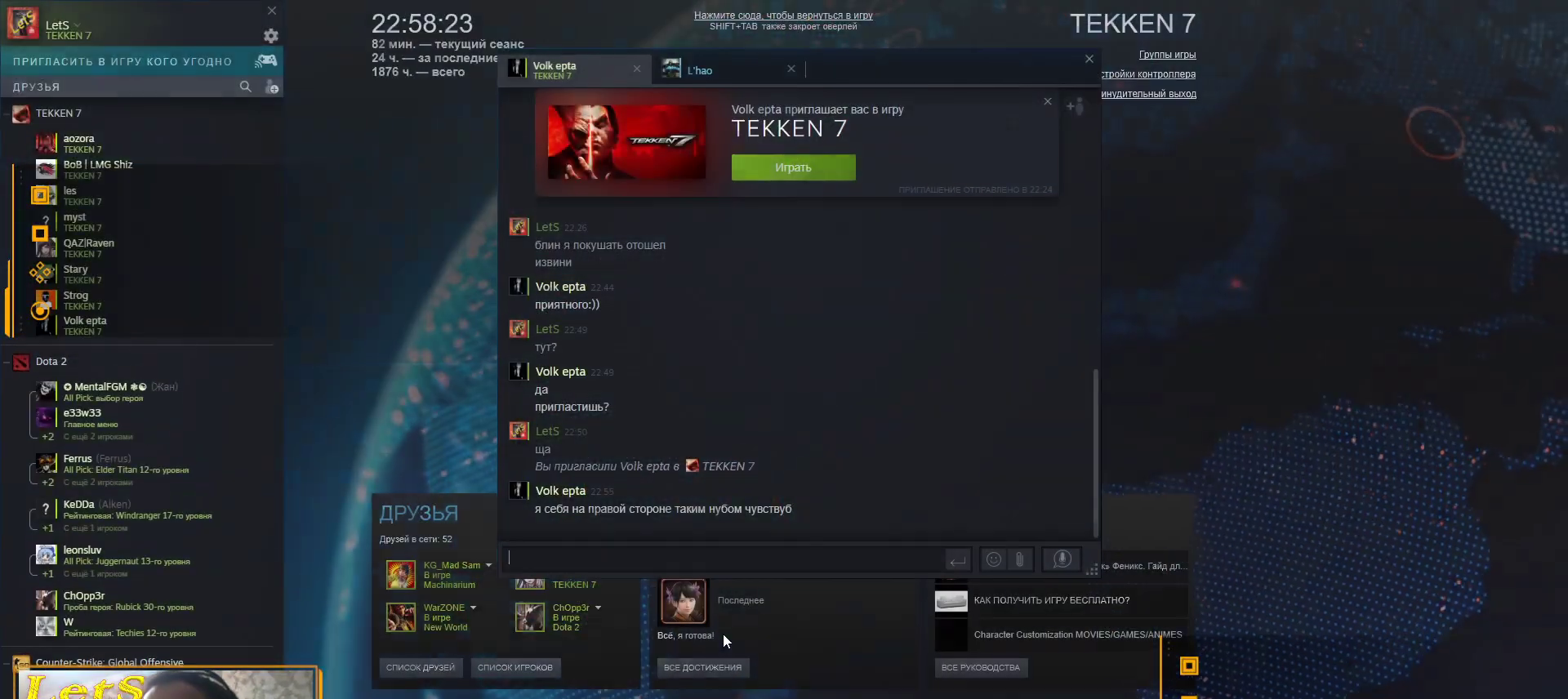
{"buttons": [], "left_stick": "center", "right_stick": "center", "events": []}
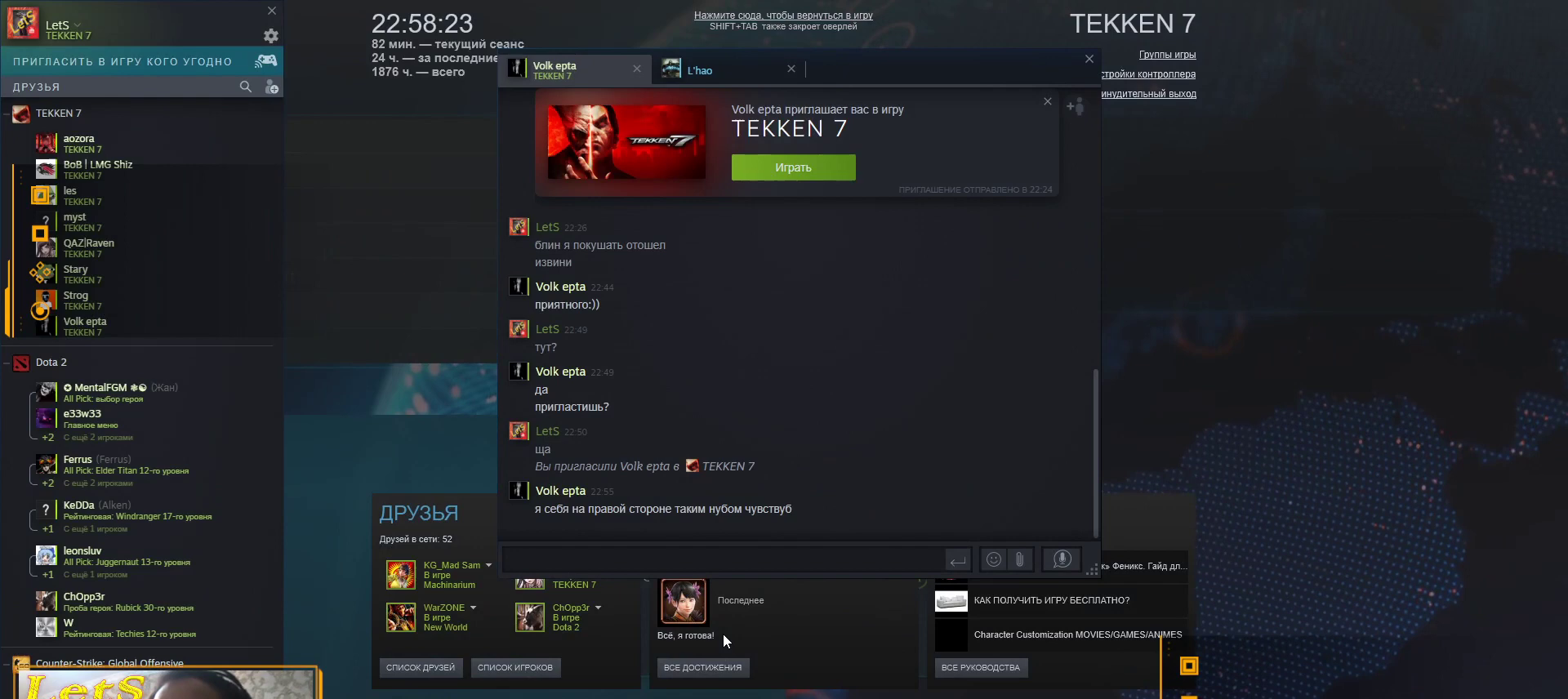
{"buttons": [], "left_stick": "center", "right_stick": "center", "events": []}
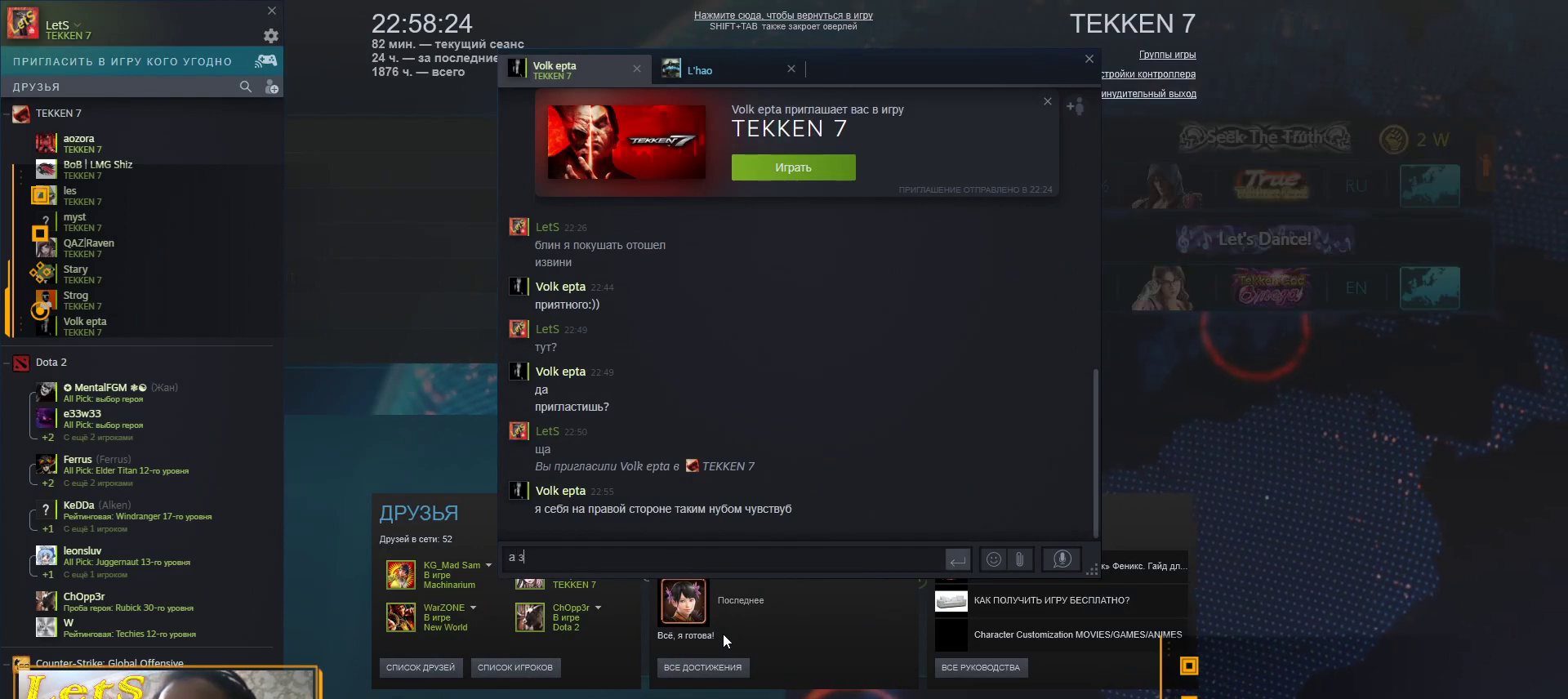
{"buttons": [], "left_stick": "center", "right_stick": "center", "events": []}
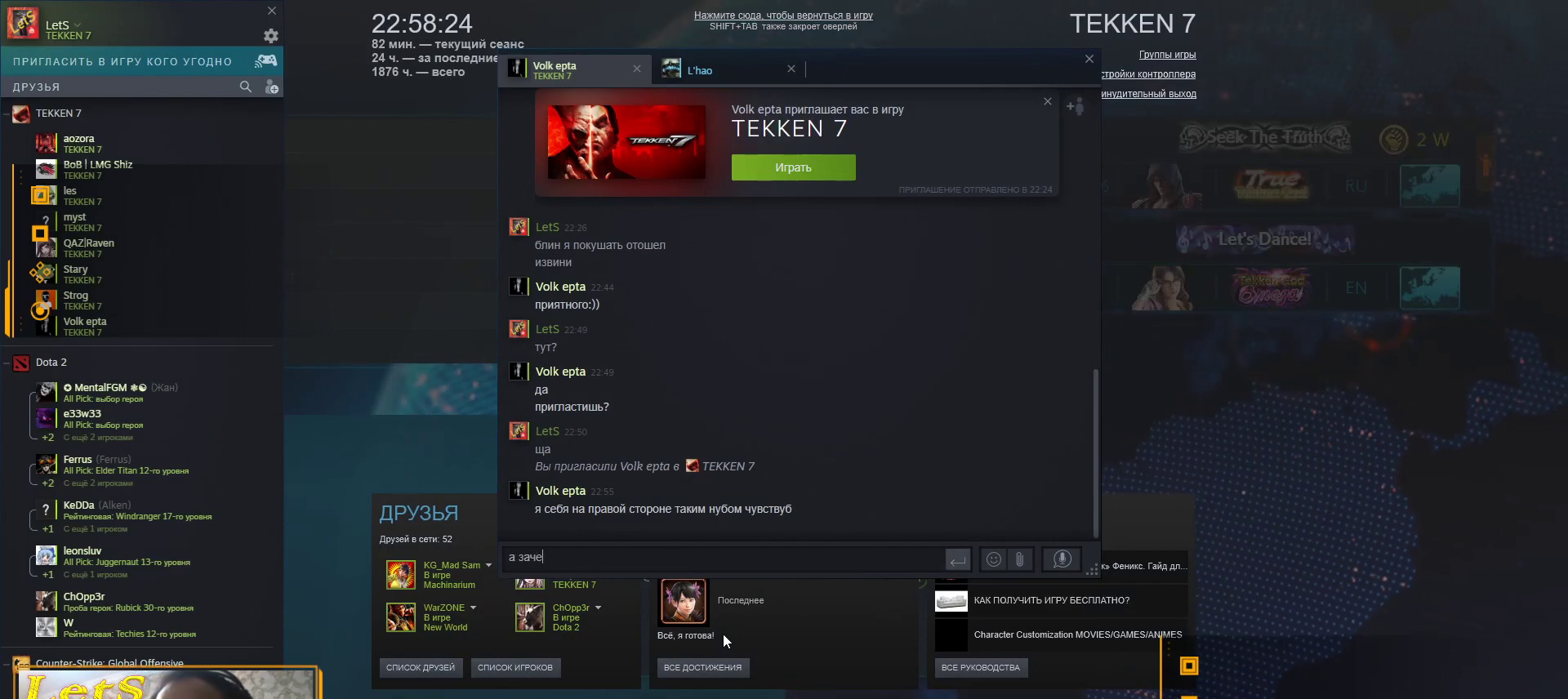
{"buttons": [], "left_stick": "center", "right_stick": "center", "events": []}
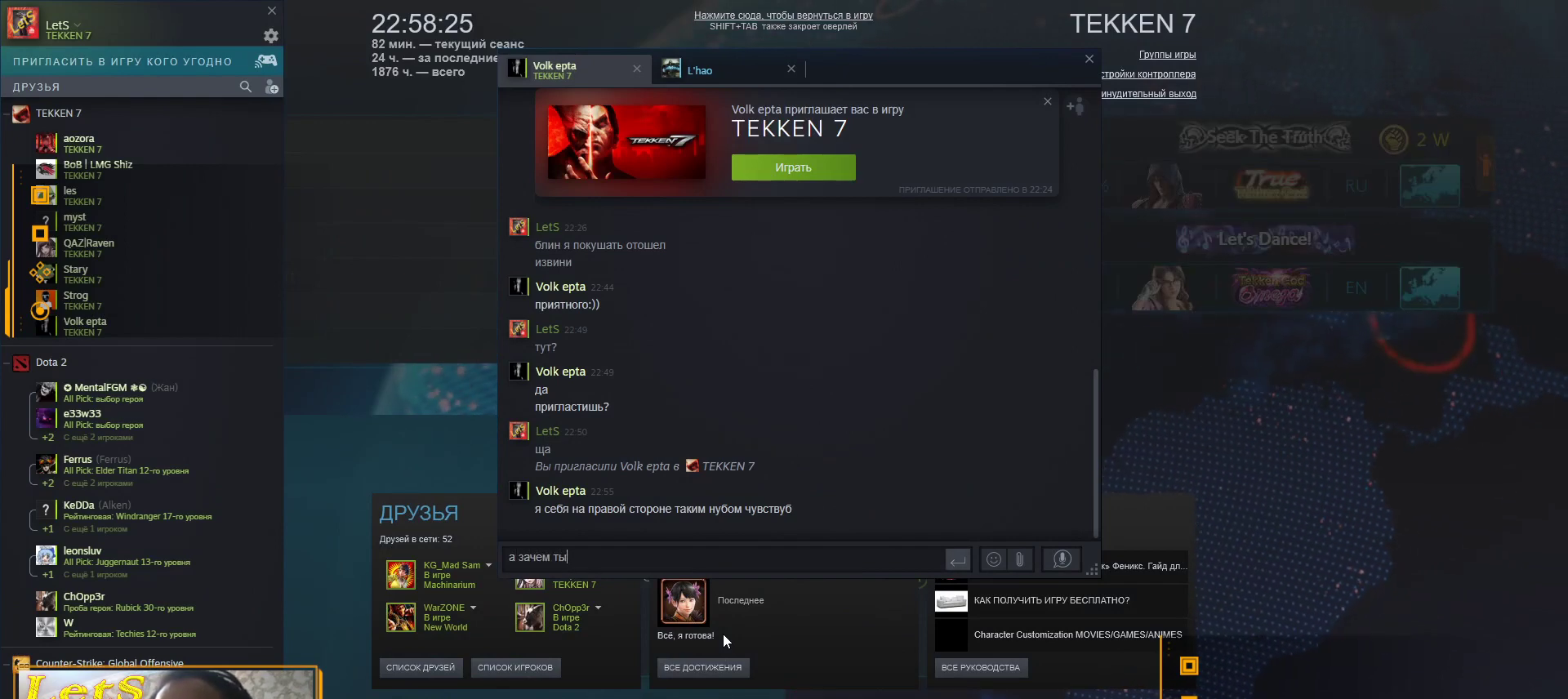
{"buttons": [], "left_stick": "center", "right_stick": "up-left", "events": [[333, "right_stick", "left"], [400, "right_stick", "up-left"]]}
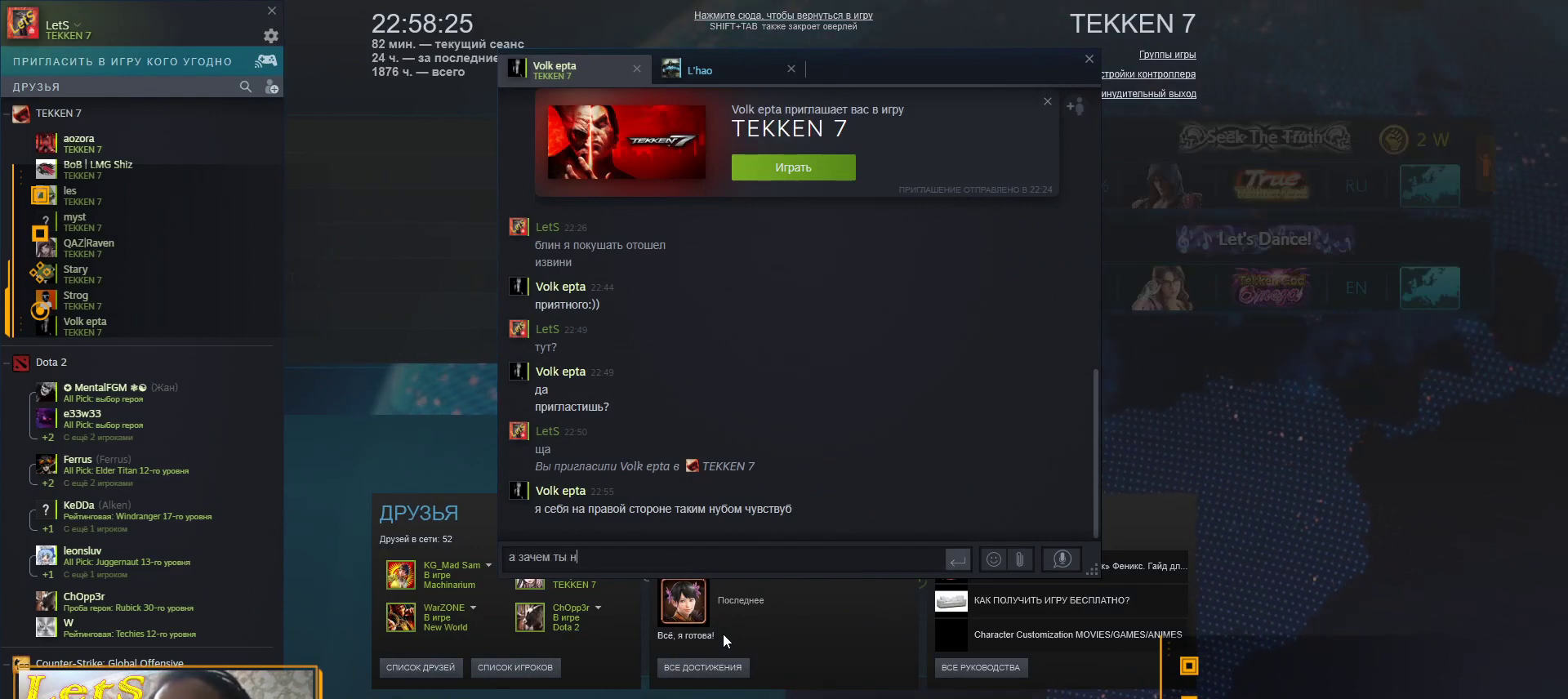
{"buttons": [], "left_stick": "center", "right_stick": "center", "events": [[33, "right_stick", "center"]]}
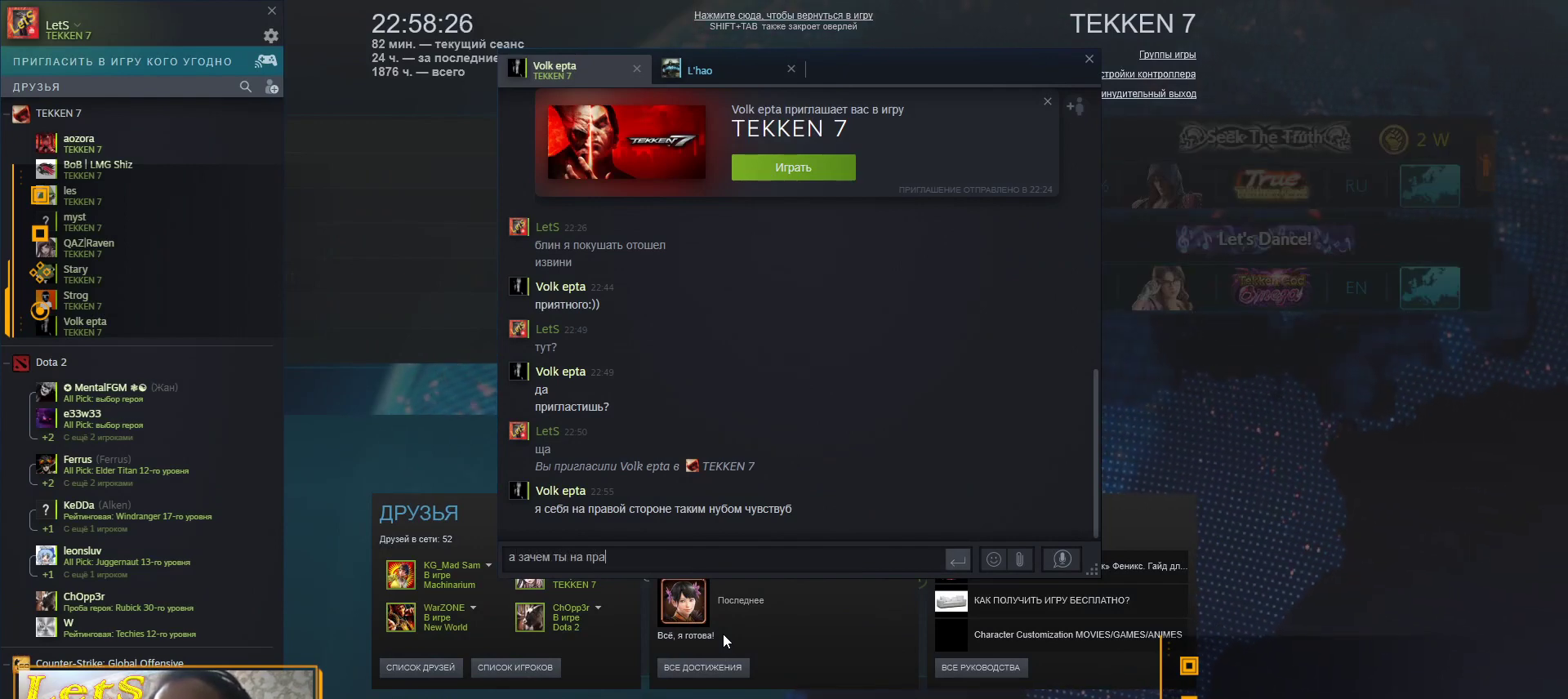
{"buttons": [], "left_stick": "center", "right_stick": "center", "events": []}
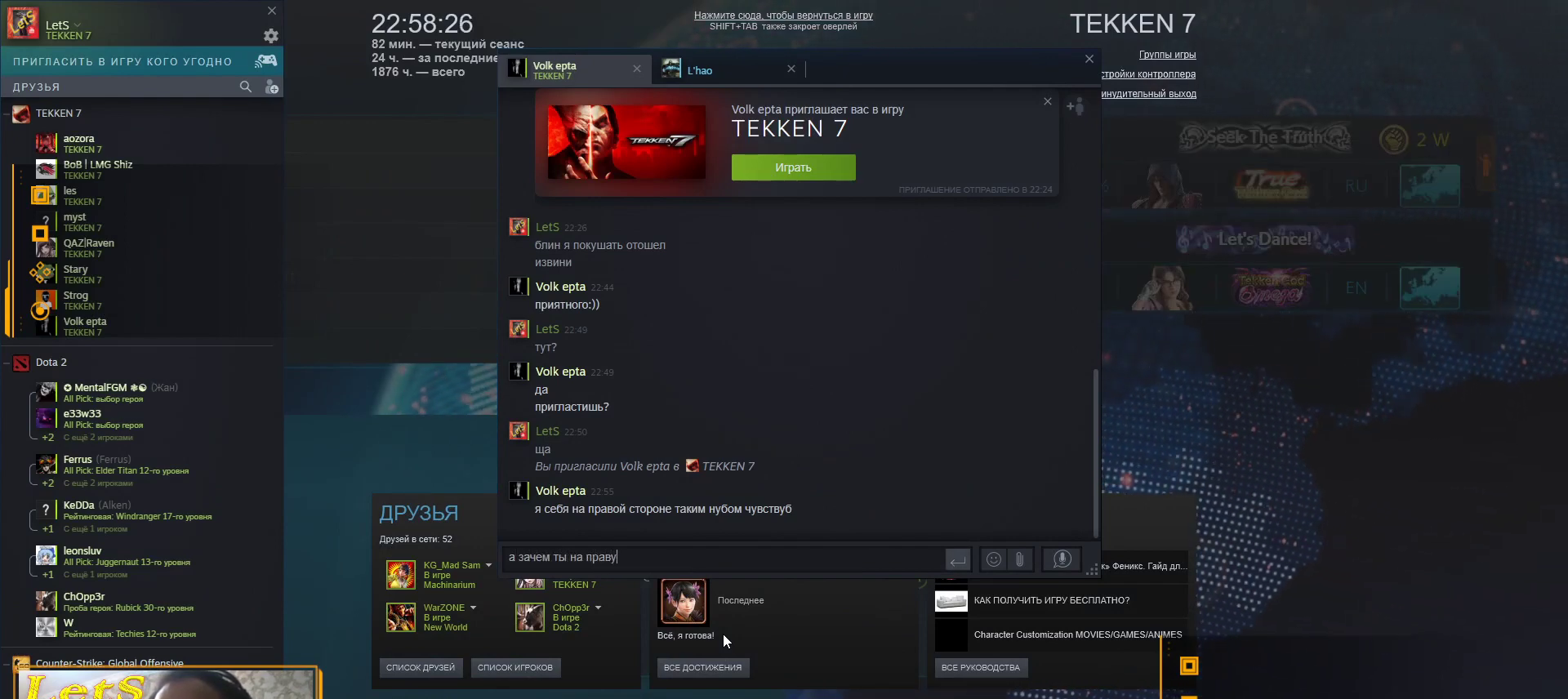
{"buttons": [], "left_stick": "center", "right_stick": "center", "events": []}
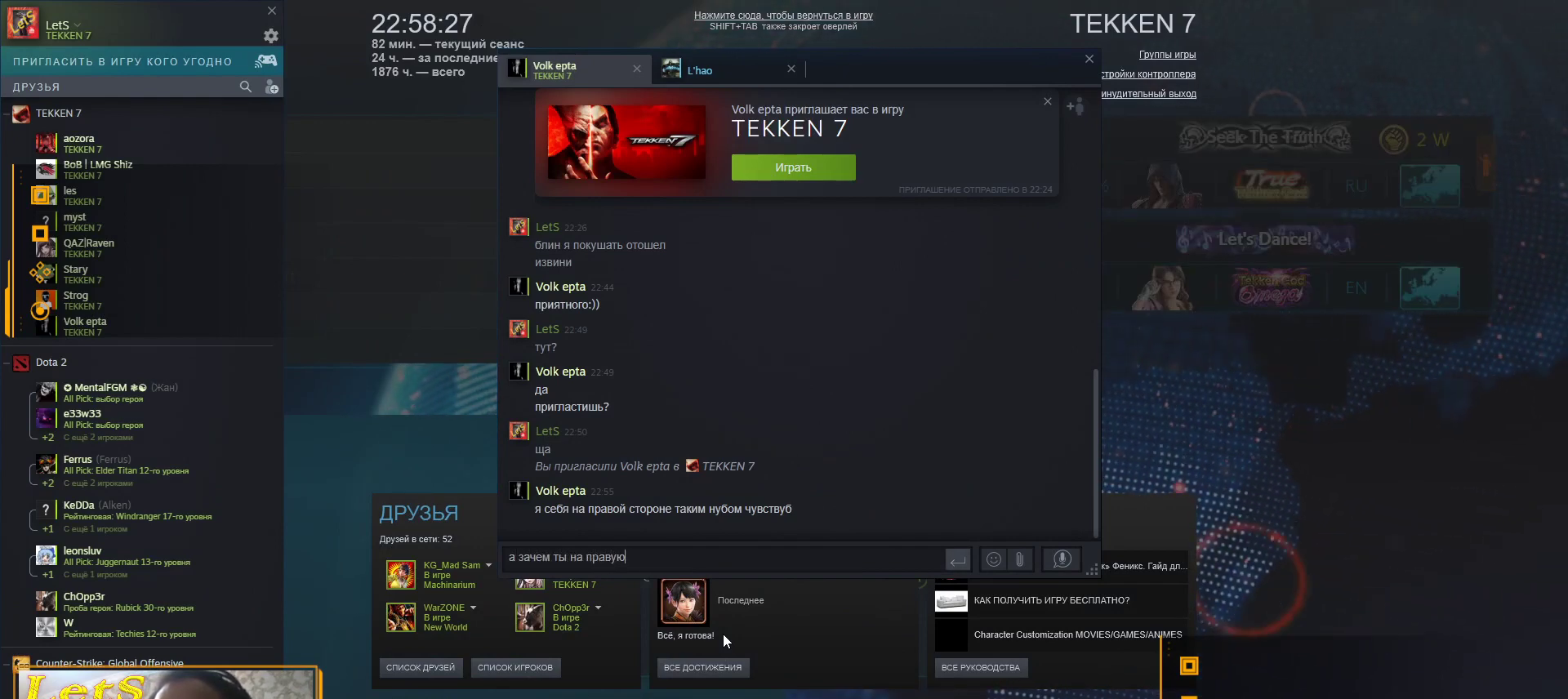
{"buttons": [], "left_stick": "center", "right_stick": "center", "events": []}
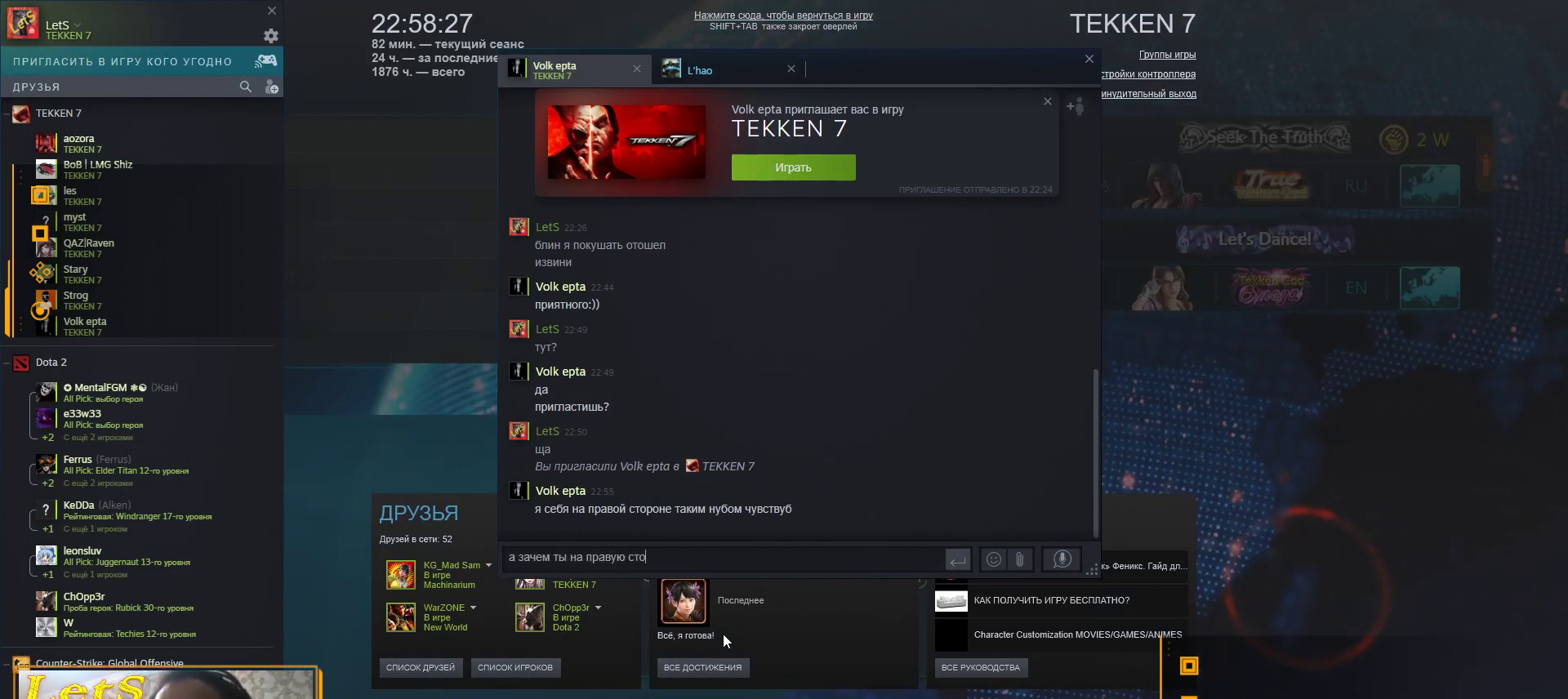
{"buttons": [], "left_stick": "center", "right_stick": "center", "events": []}
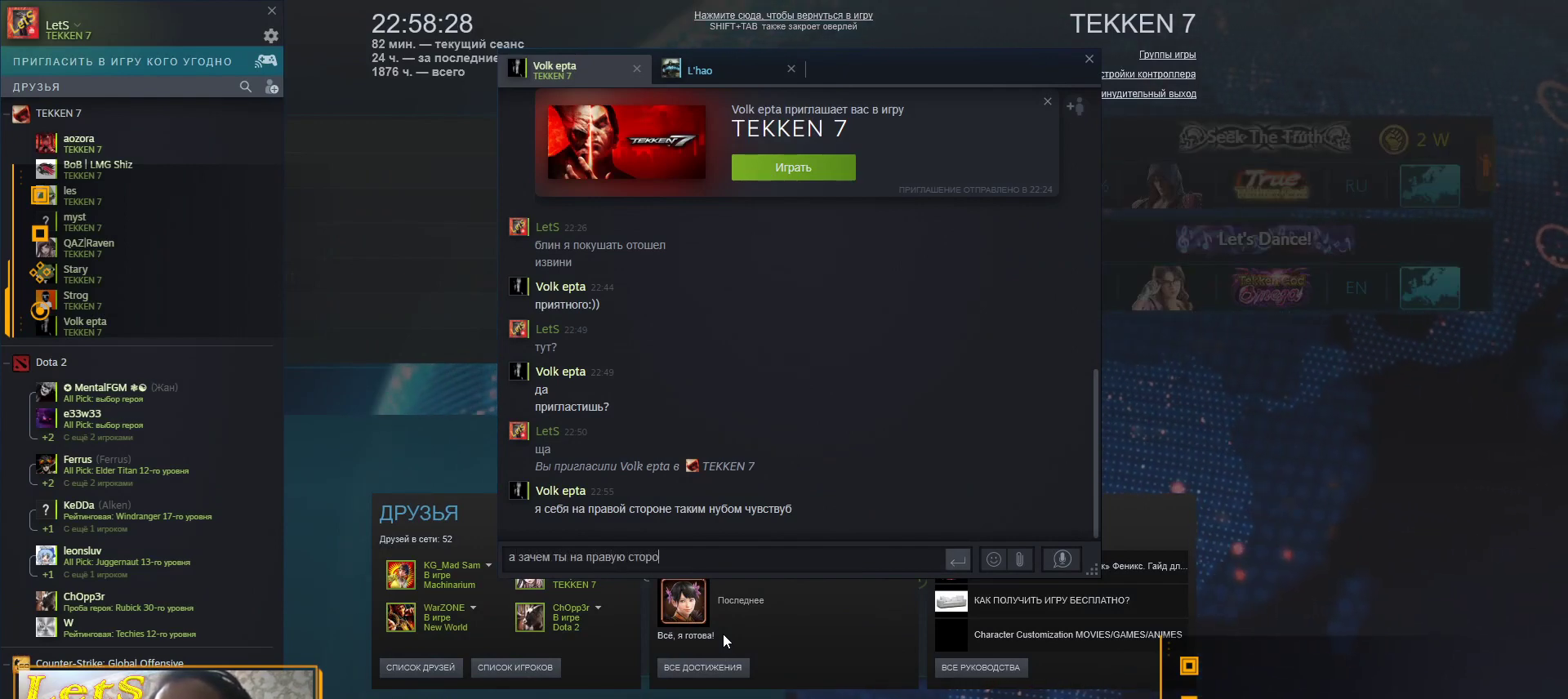
{"buttons": [], "left_stick": "center", "right_stick": "center", "events": []}
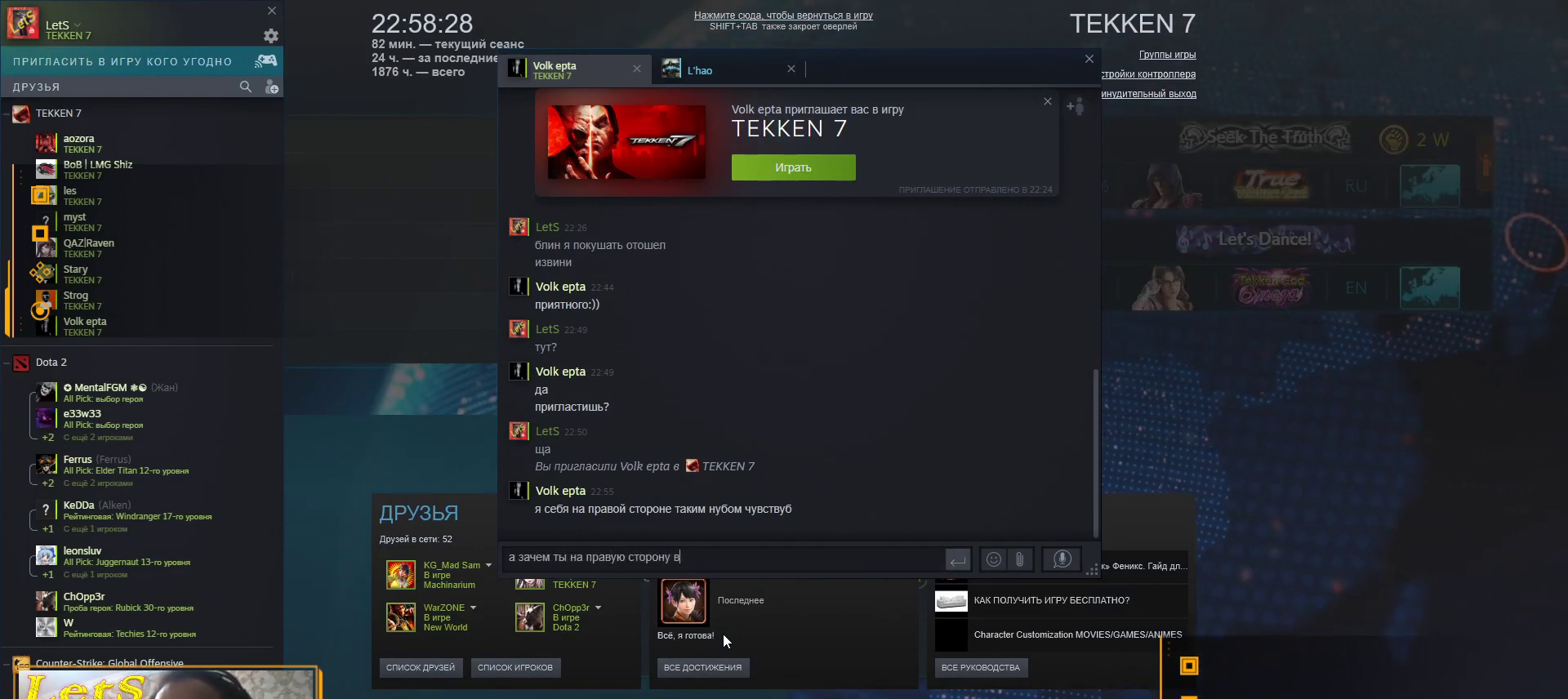
{"buttons": [], "left_stick": "center", "right_stick": "center", "events": []}
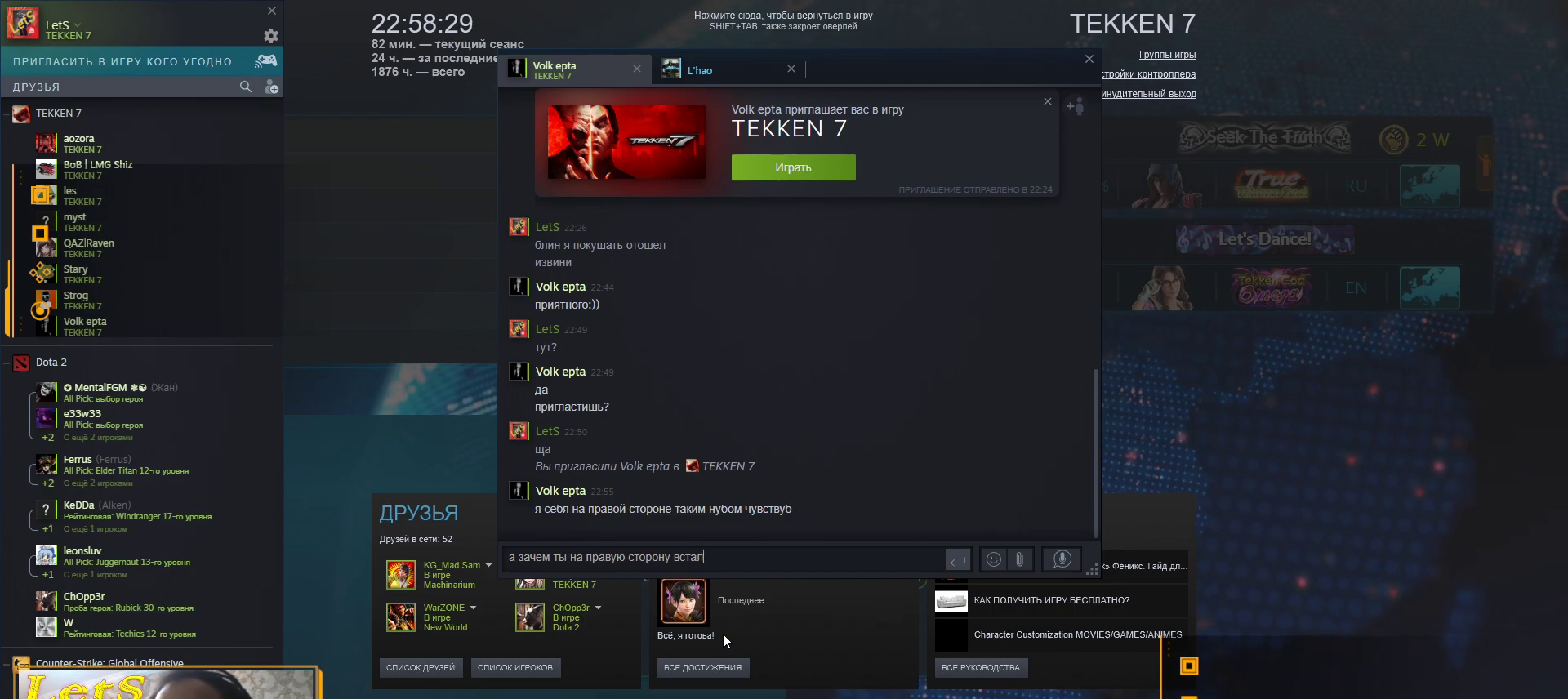
{"buttons": [], "left_stick": "center", "right_stick": "center", "events": [[133, "right_stick", "up-left"], [267, "right_stick", "center"]]}
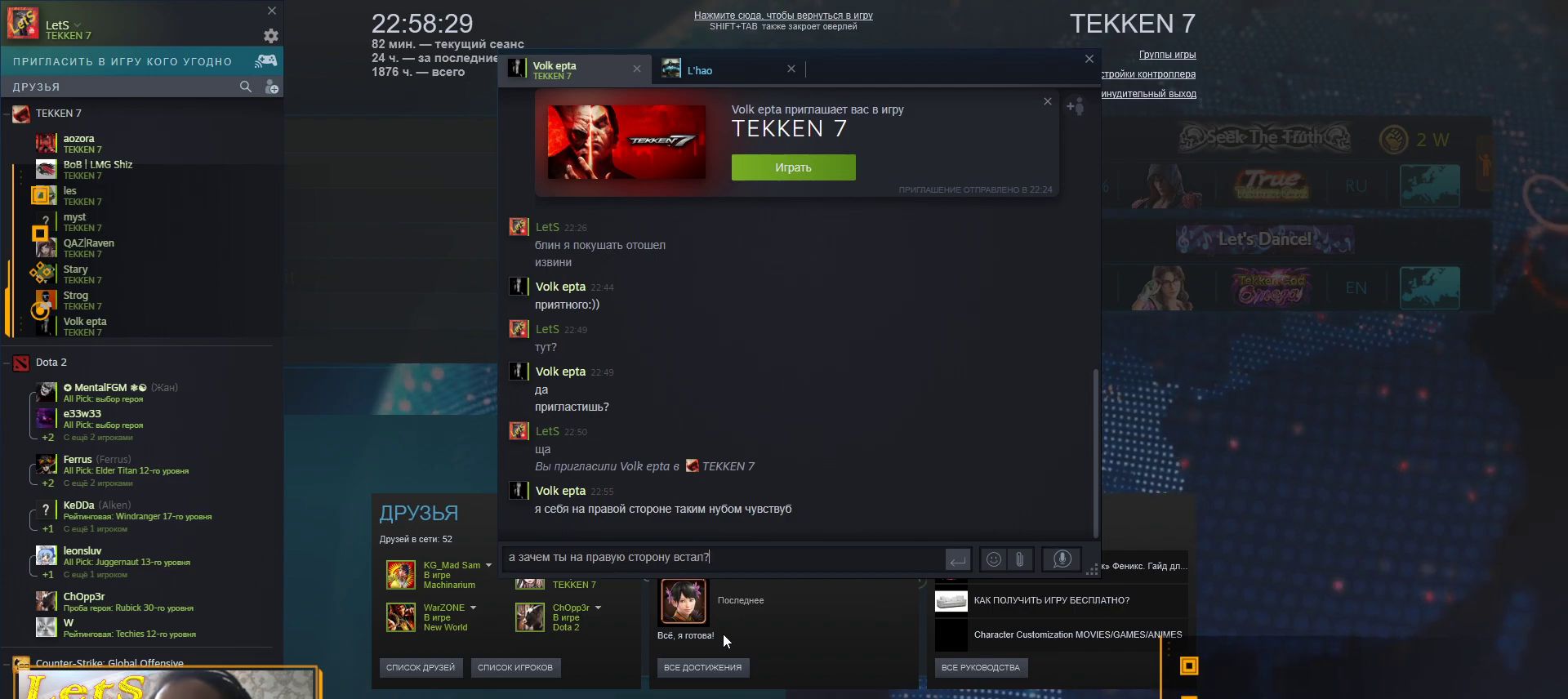
{"buttons": [], "left_stick": "center", "right_stick": "center", "events": []}
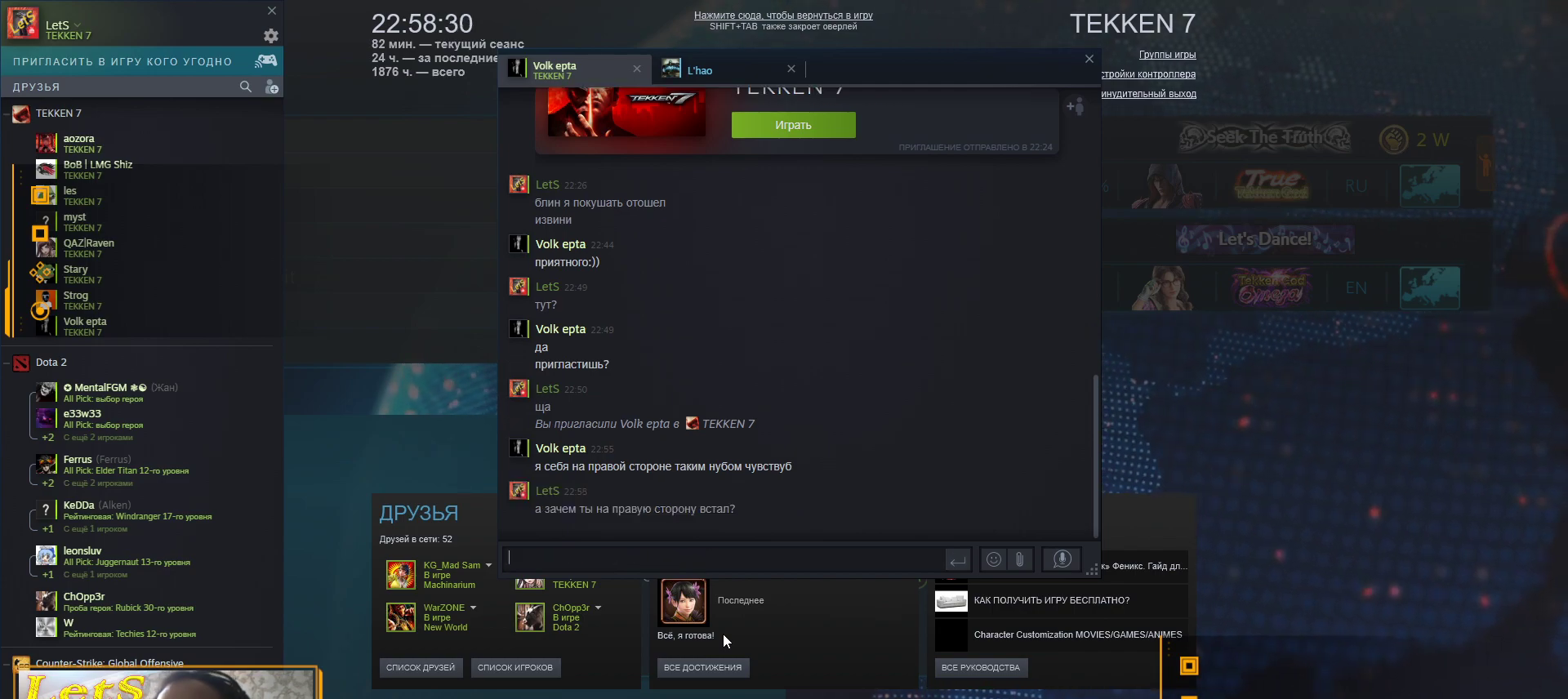
{"buttons": [], "left_stick": "center", "right_stick": "center", "events": []}
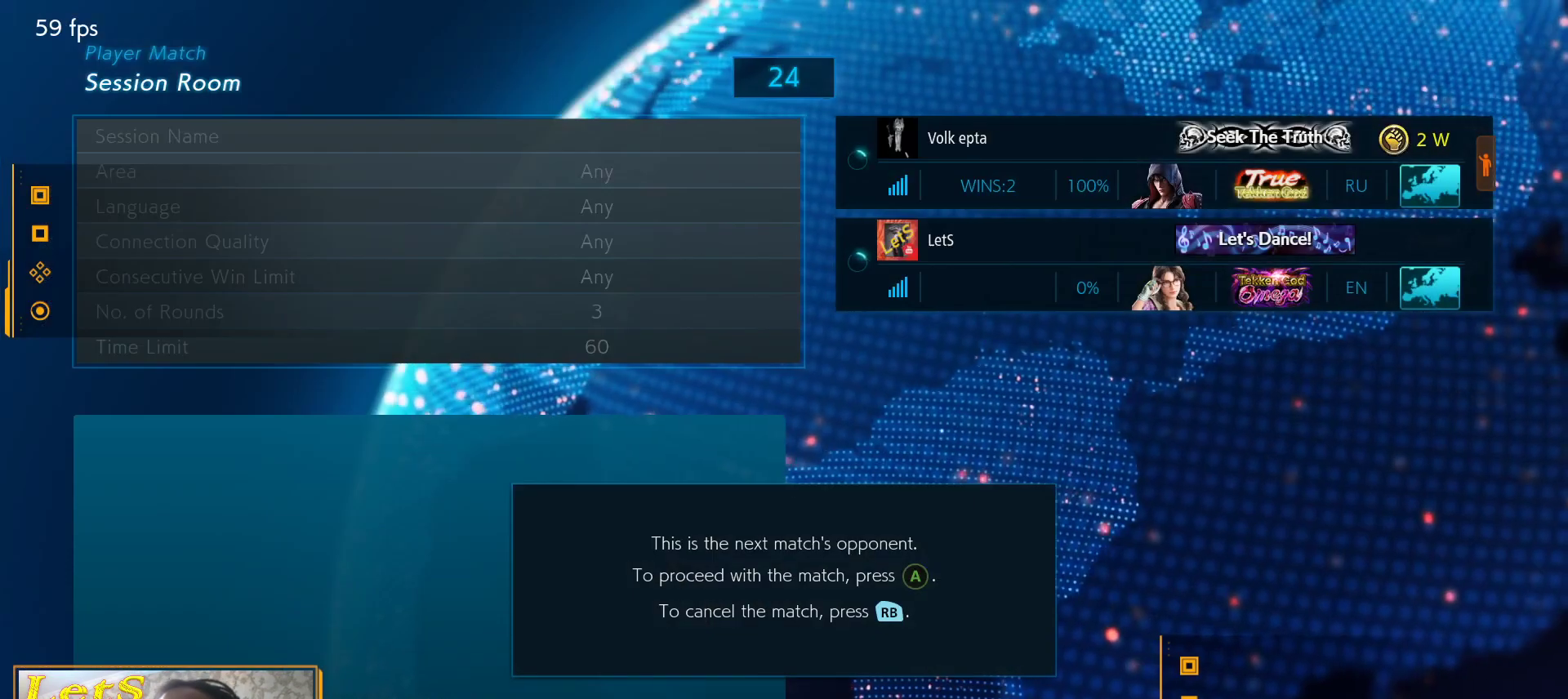
{"buttons": [], "left_stick": "center", "right_stick": "center", "events": [[367, "CROSS", "down"], [500, "CROSS", "up"]]}